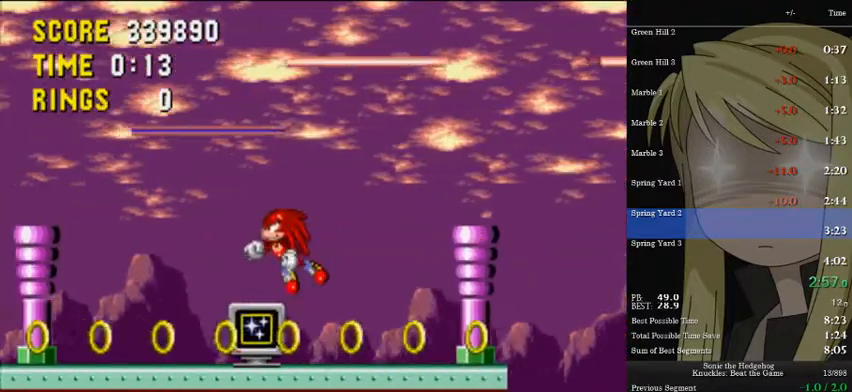
Gameplay with keyboard; each line is a JSON object with the keys held at the frame after it. "events" lists presses ("down") and releases ("up") of "a", "d", "down", "left", "pause", "right", "s" and "up" between this image and that frame as [ms after this image, input, new state], when the widget could be followed in between. No other keys are recorded. Mouse input is not recorded.
{"keys": ["right"], "events": [[100, "right", "down"], [333, "down", "down"], [333, "right", "up"], [433, "down", "up"], [433, "right", "down"]]}
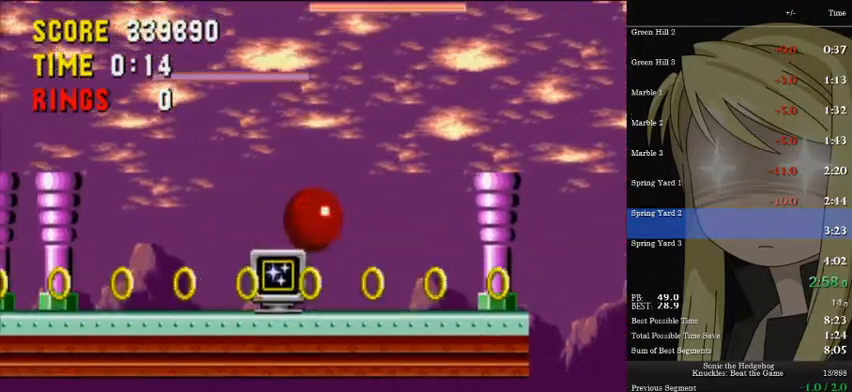
{"keys": ["right"], "events": [[100, "a", "down"], [333, "a", "up"]]}
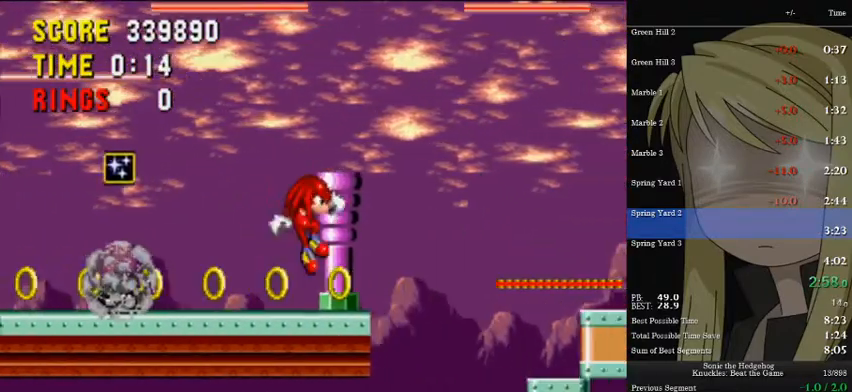
{"keys": ["right"], "events": [[233, "a", "down"], [333, "a", "up"]]}
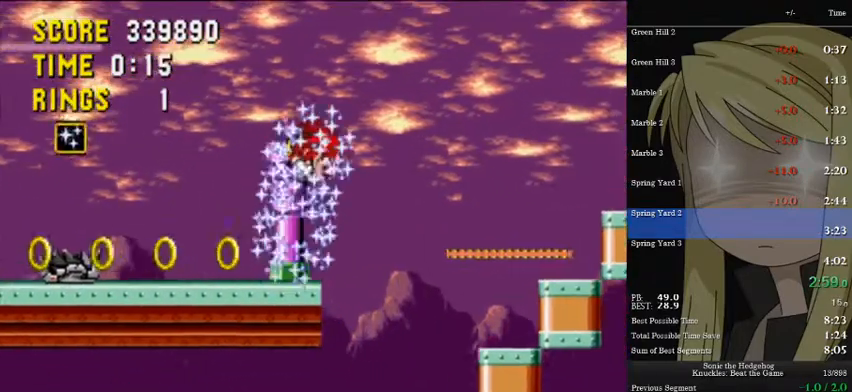
{"keys": ["left"], "events": [[67, "right", "up"], [233, "left", "down"], [333, "left", "up"], [367, "left", "down"]]}
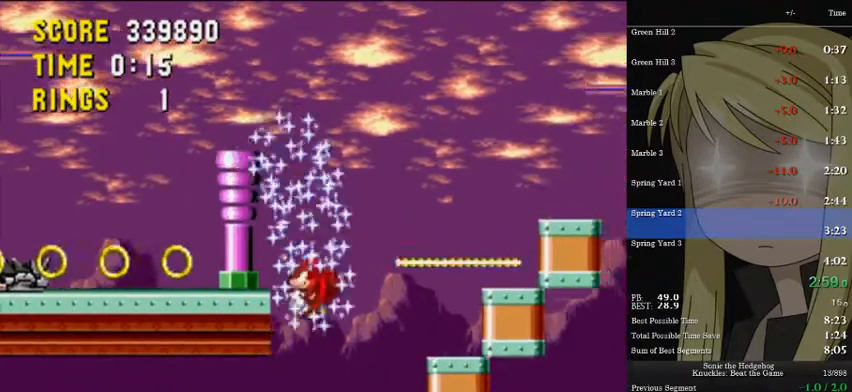
{"keys": ["left"], "events": [[267, "pause", "down"], [367, "pause", "up"]]}
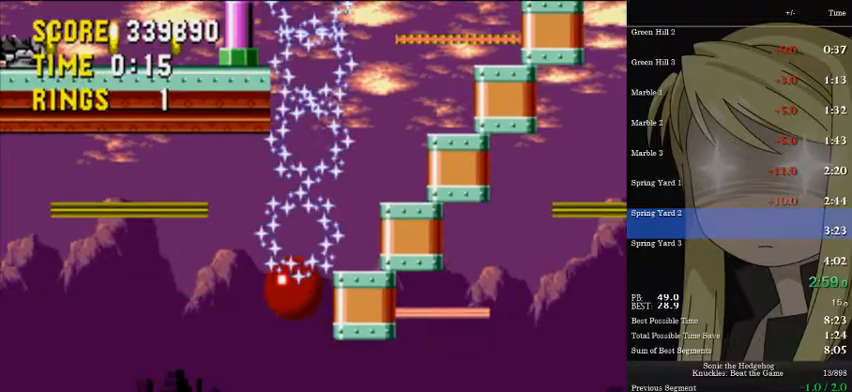
{"keys": ["left"], "events": [[233, "pause", "down"], [267, "pause", "up"], [333, "pause", "down"], [400, "pause", "up"]]}
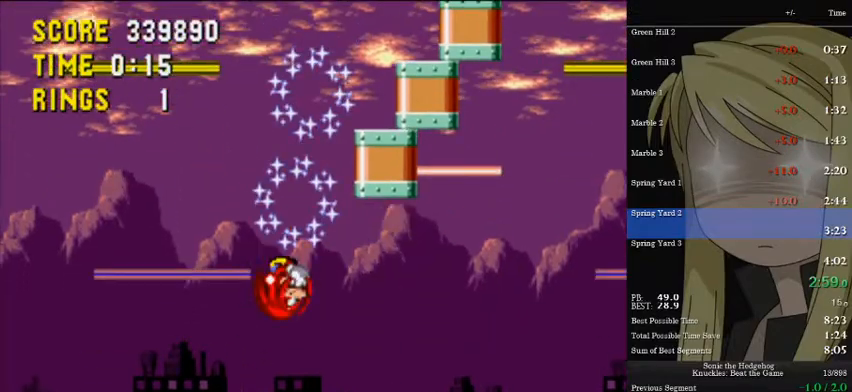
{"keys": [], "events": [[67, "left", "up"], [100, "right", "down"], [200, "pause", "down"], [233, "pause", "up"], [300, "pause", "down"], [367, "pause", "up"], [367, "right", "up"]]}
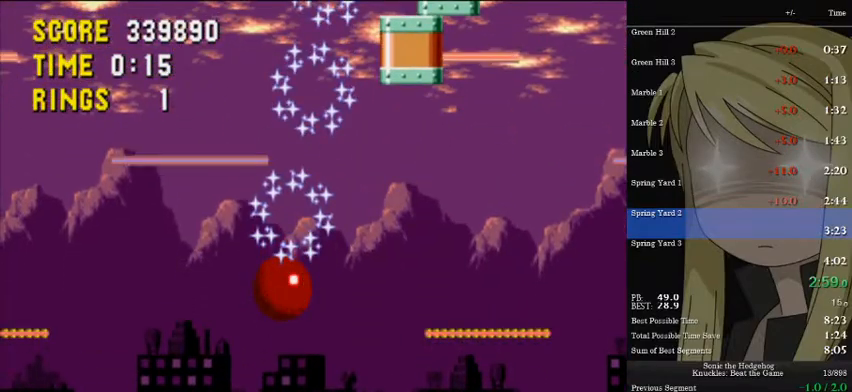
{"keys": [], "events": [[167, "pause", "down"], [200, "pause", "up"], [200, "right", "down"], [300, "pause", "down"], [367, "pause", "up"], [500, "right", "up"]]}
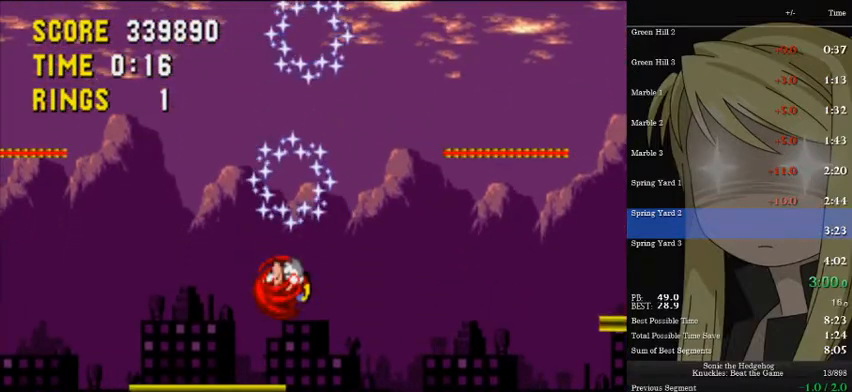
{"keys": ["left"], "events": [[133, "pause", "down"], [167, "pause", "up"], [233, "pause", "down"], [333, "pause", "up"], [500, "left", "down"]]}
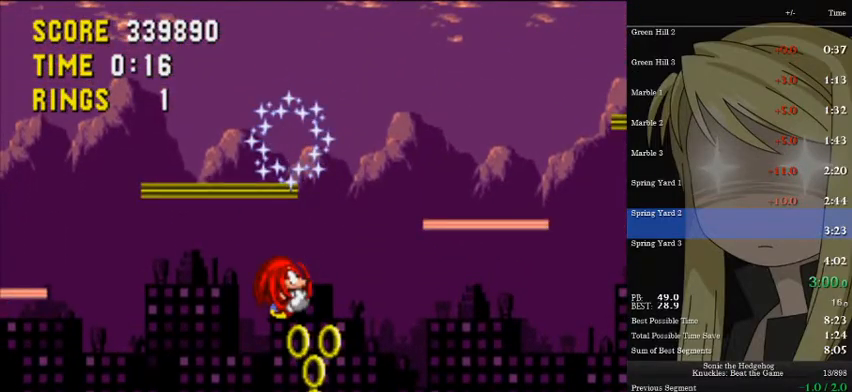
{"keys": ["right"], "events": [[100, "pause", "down"], [133, "pause", "up"], [200, "pause", "down"], [233, "left", "up"], [233, "pause", "up"], [333, "right", "down"]]}
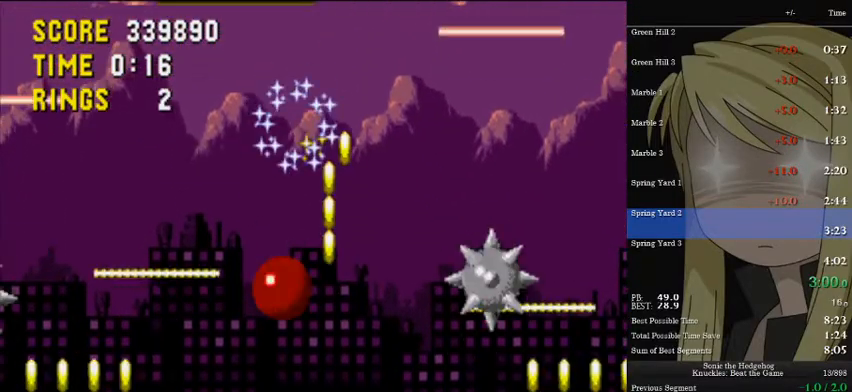
{"keys": [], "events": [[67, "pause", "down"], [100, "pause", "up"], [167, "pause", "down"], [200, "pause", "up"], [300, "right", "up"]]}
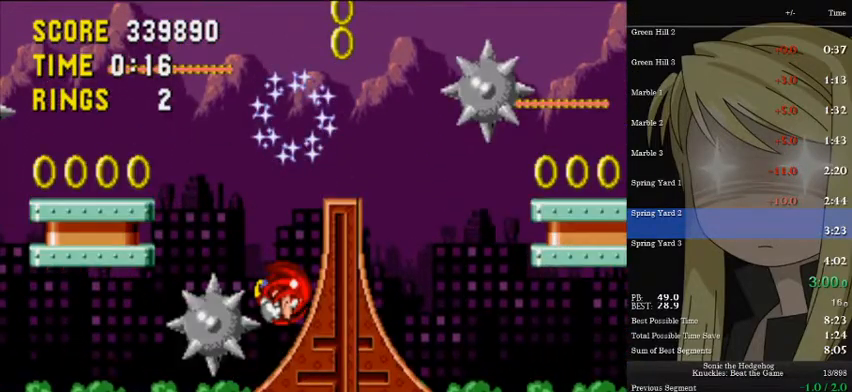
{"keys": [], "events": [[33, "pause", "down"], [67, "pause", "up"], [133, "pause", "down"], [233, "pause", "up"]]}
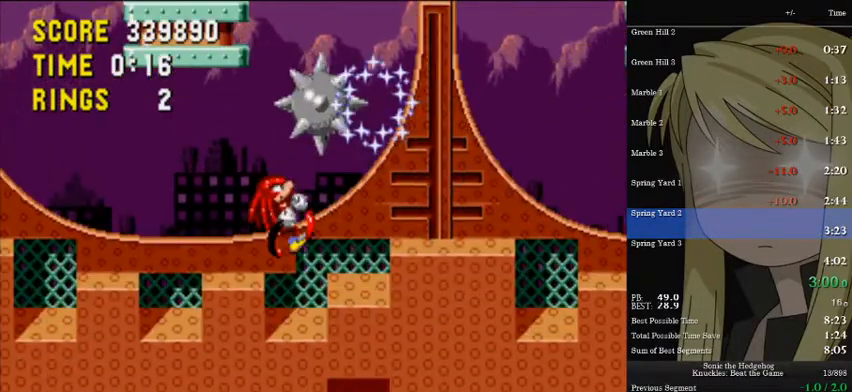
{"keys": ["right"], "events": [[133, "pause", "down"], [200, "pause", "up"], [233, "right", "down"], [300, "right", "up"], [467, "right", "down"]]}
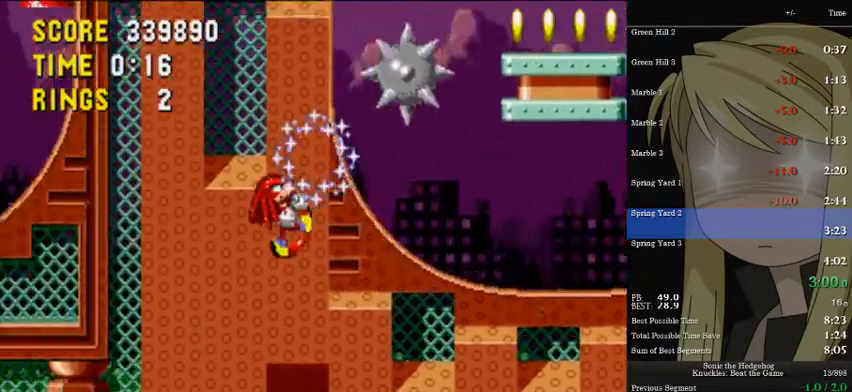
{"keys": [], "events": [[33, "right", "up"], [167, "right", "down"], [267, "right", "up"], [400, "right", "down"], [500, "right", "up"]]}
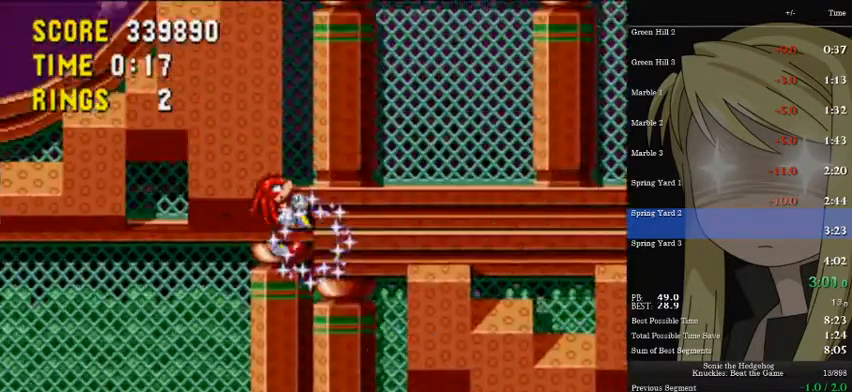
{"keys": [], "events": [[133, "right", "down"], [233, "right", "up"], [400, "right", "down"], [467, "right", "up"]]}
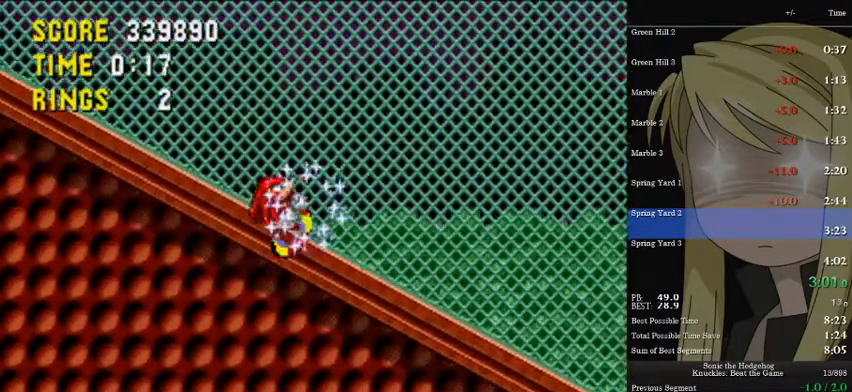
{"keys": [], "events": []}
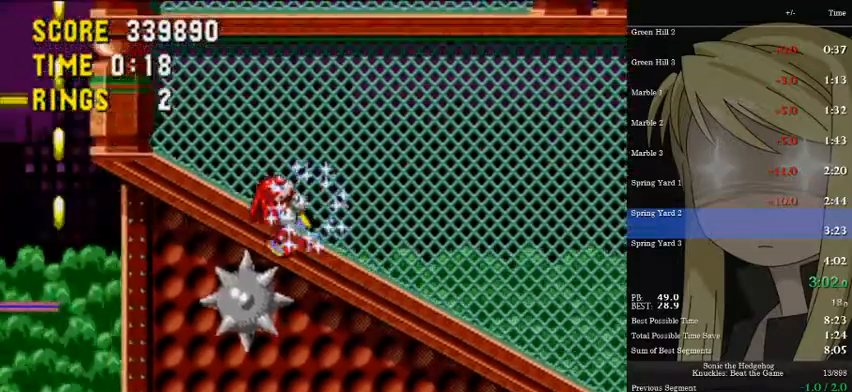
{"keys": ["right"], "events": [[267, "right", "down"], [300, "right", "up"], [433, "right", "down"]]}
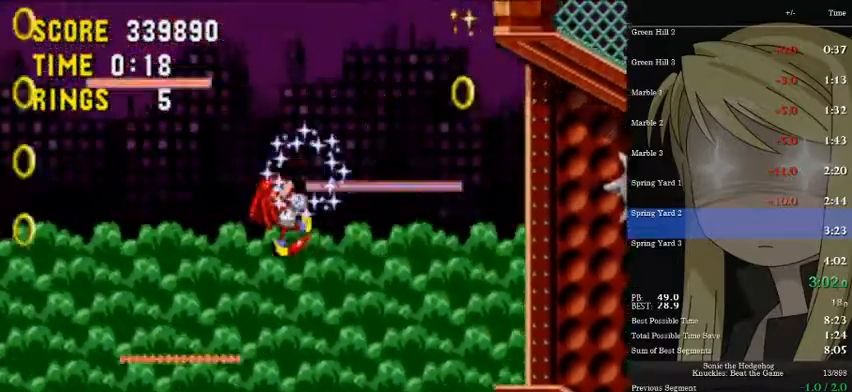
{"keys": ["right"], "events": [[33, "right", "up"], [167, "right", "down"], [267, "right", "up"], [400, "right", "down"]]}
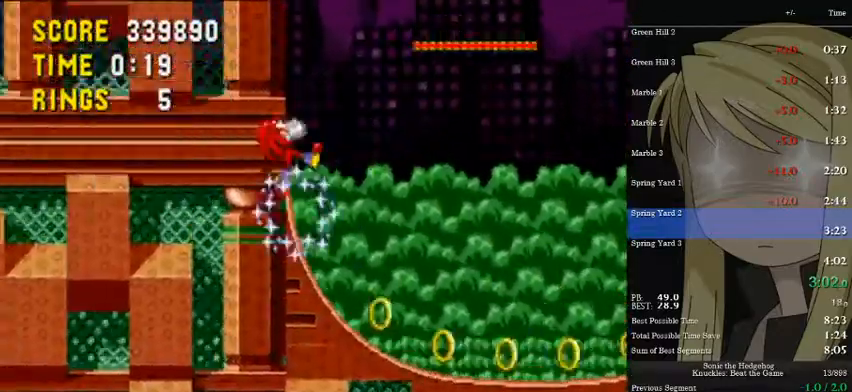
{"keys": ["right"], "events": [[200, "a", "down"], [233, "a", "up"]]}
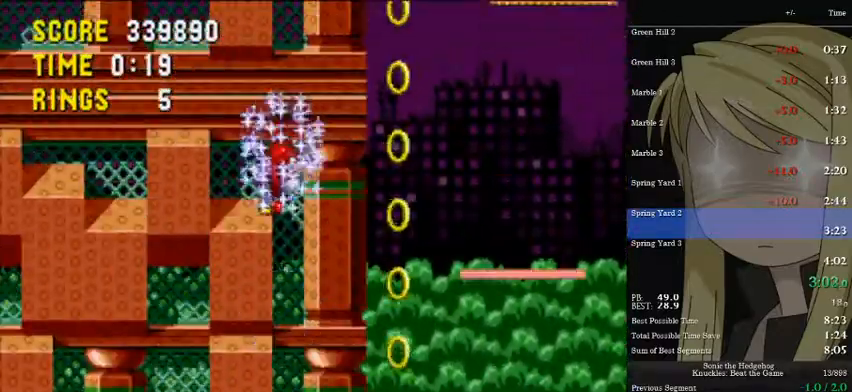
{"keys": ["right"], "events": [[67, "right", "up"], [267, "right", "down"]]}
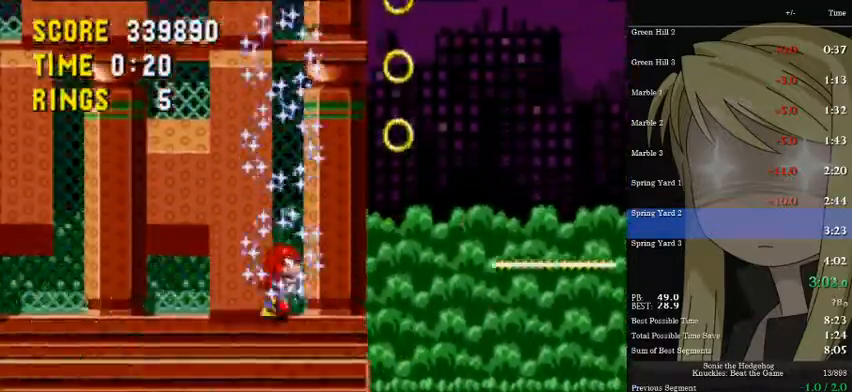
{"keys": ["right"], "events": []}
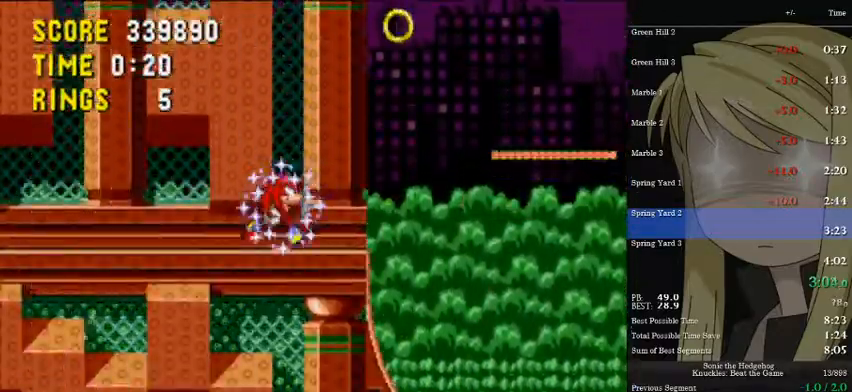
{"keys": ["right"], "events": []}
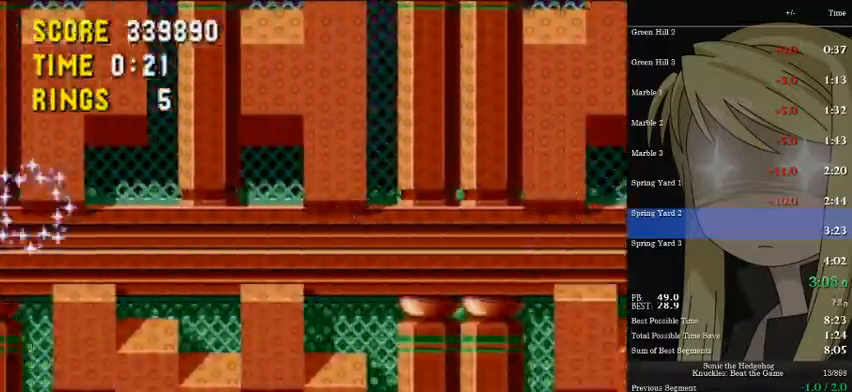
{"keys": [], "events": [[100, "right", "up"]]}
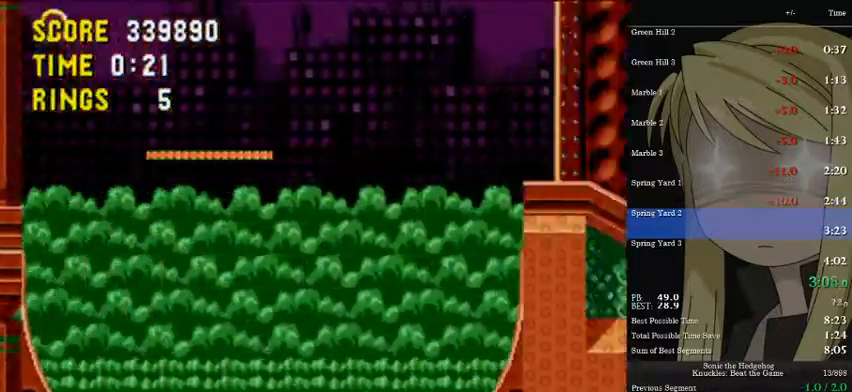
{"keys": [], "events": []}
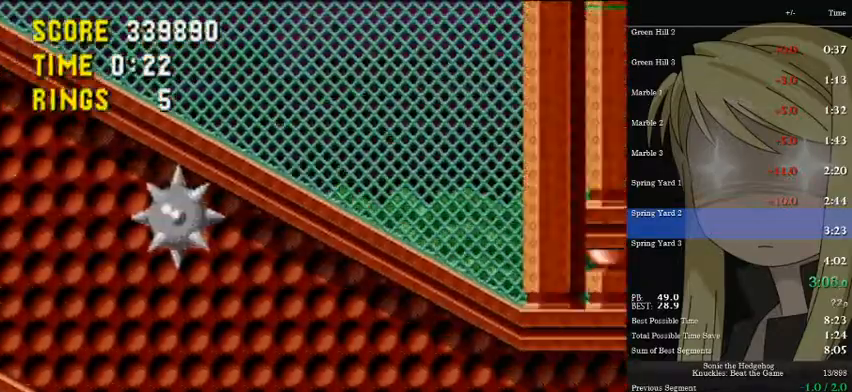
{"keys": ["a"], "events": [[200, "a", "down"]]}
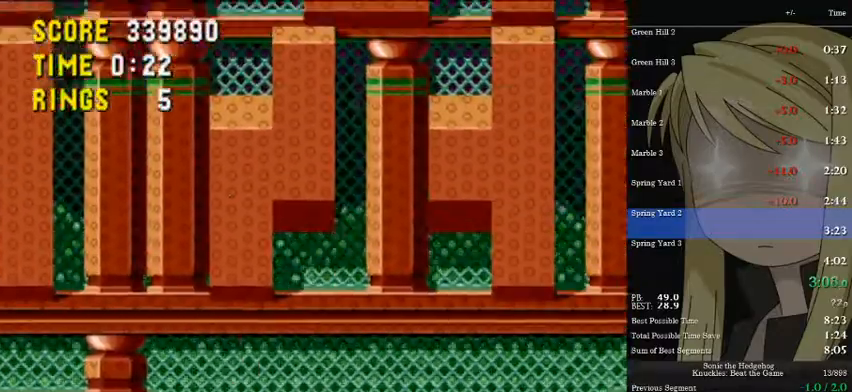
{"keys": ["a"], "events": []}
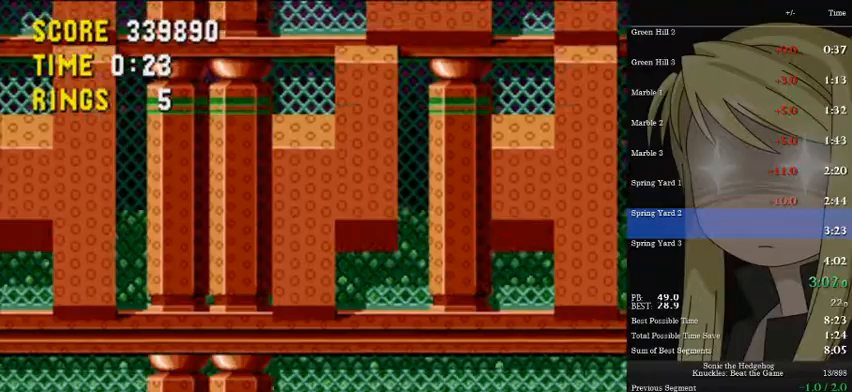
{"keys": [], "events": [[133, "a", "up"]]}